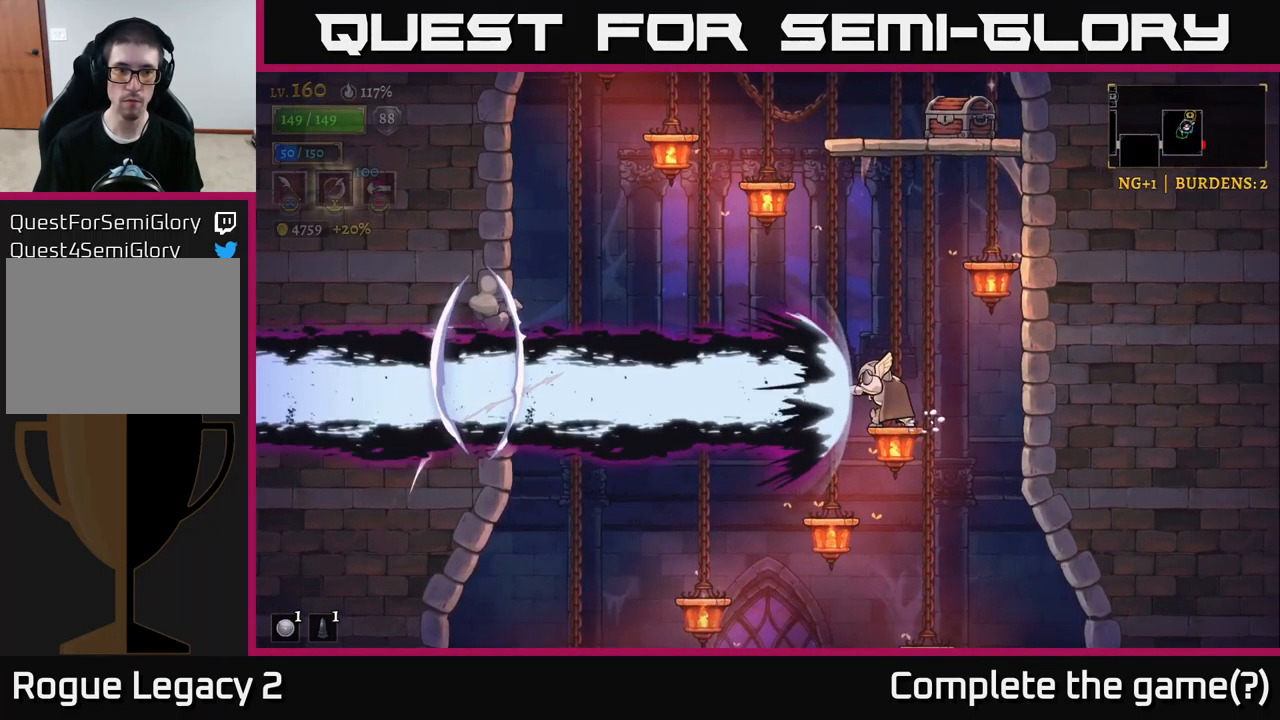
Gameplay with a controller (Xbox layout); each line is a JSON object with the inputs held at the frame after it. "events" lists button and stick changes between this image and that frame as [ms after this image, input, new state], when the widget could be followed in between.
{"buttons": [], "left_stick": "center", "right_stick": "center", "events": [[367, "left_stick", "up"], [499, "left_stick", "center"]]}
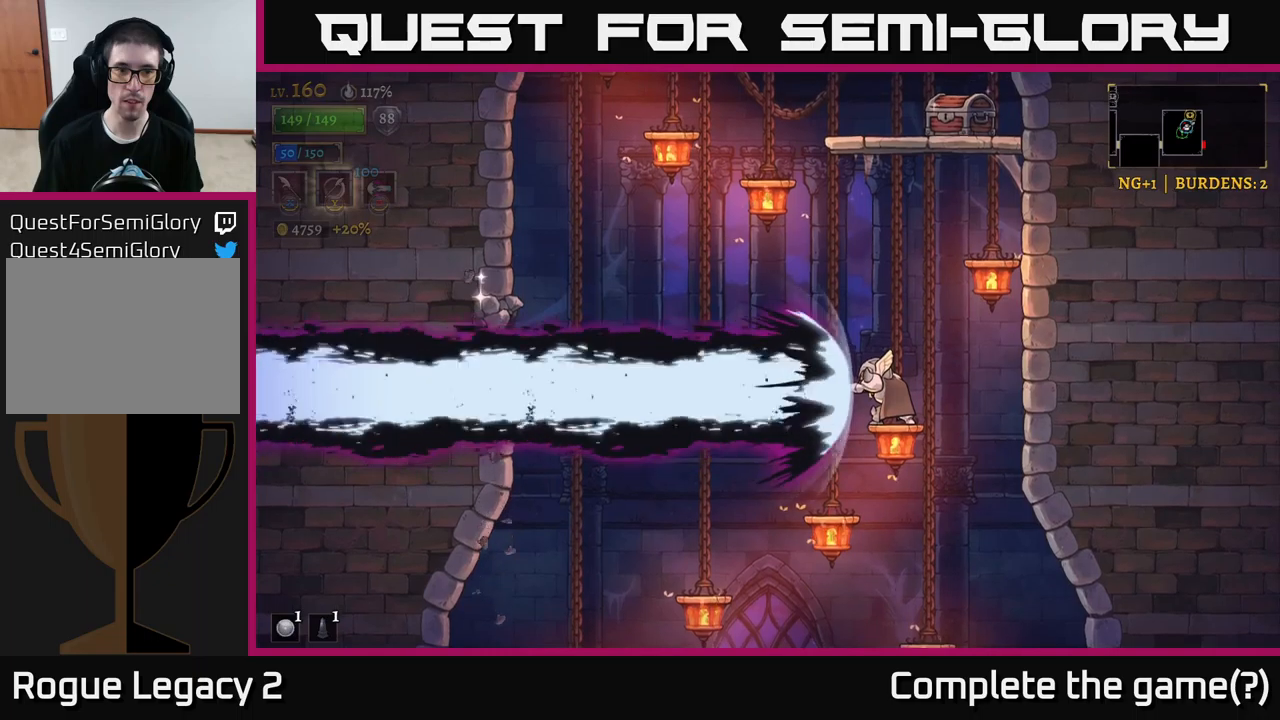
{"buttons": [], "left_stick": "center", "right_stick": "center", "events": []}
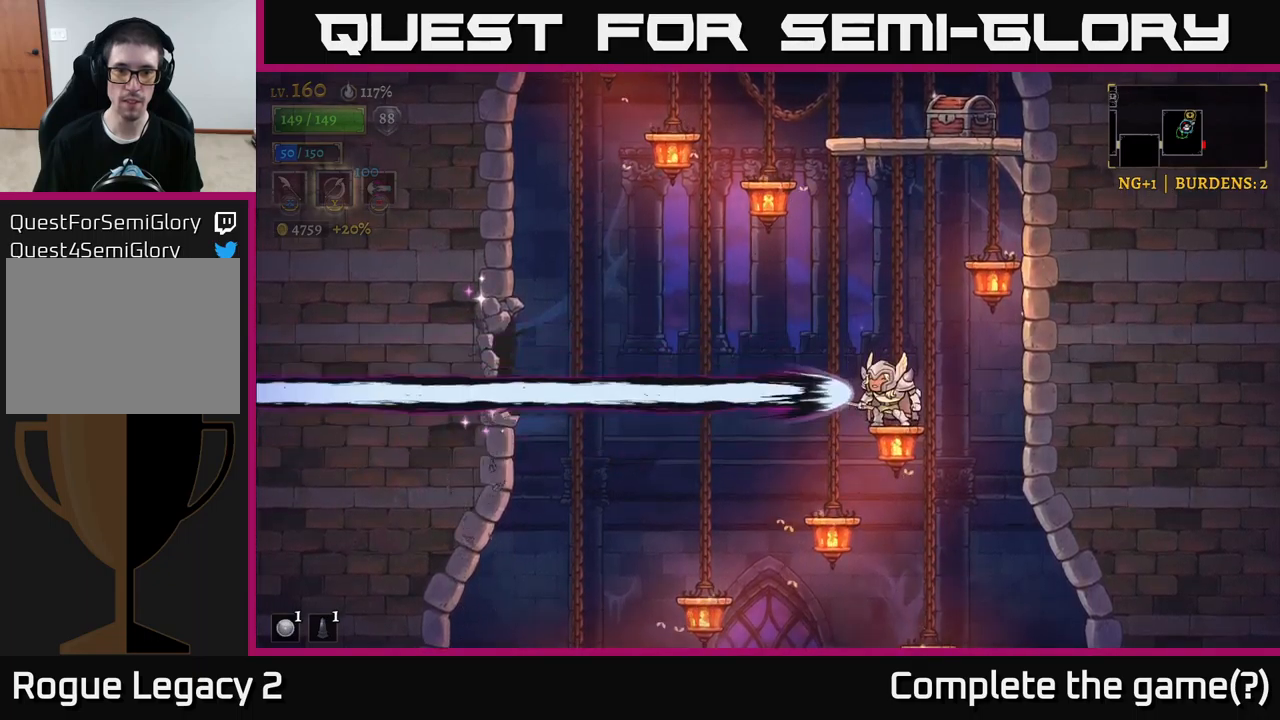
{"buttons": [], "left_stick": "left", "right_stick": "center", "events": [[233, "left_stick", "left"], [267, "A", "down"], [500, "A", "up"]]}
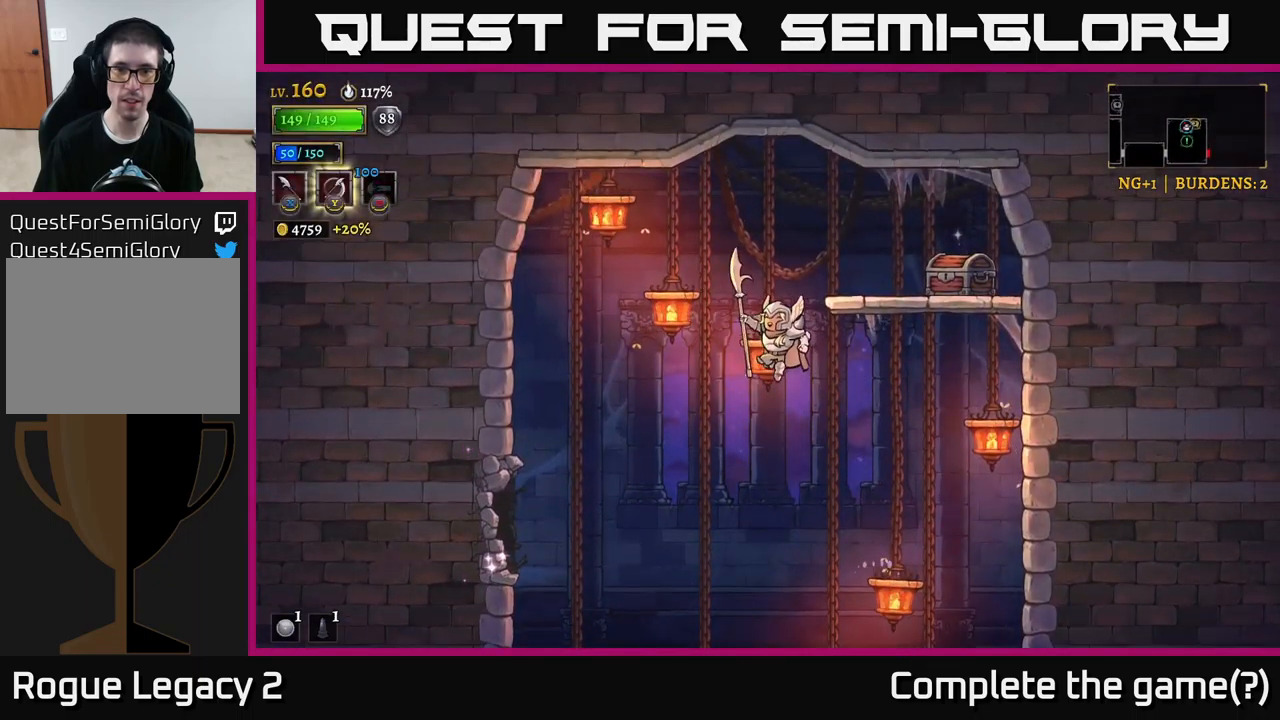
{"buttons": [], "left_stick": "right", "right_stick": "center", "events": [[33, "left_stick", "right"], [67, "A", "down"], [217, "A", "up"]]}
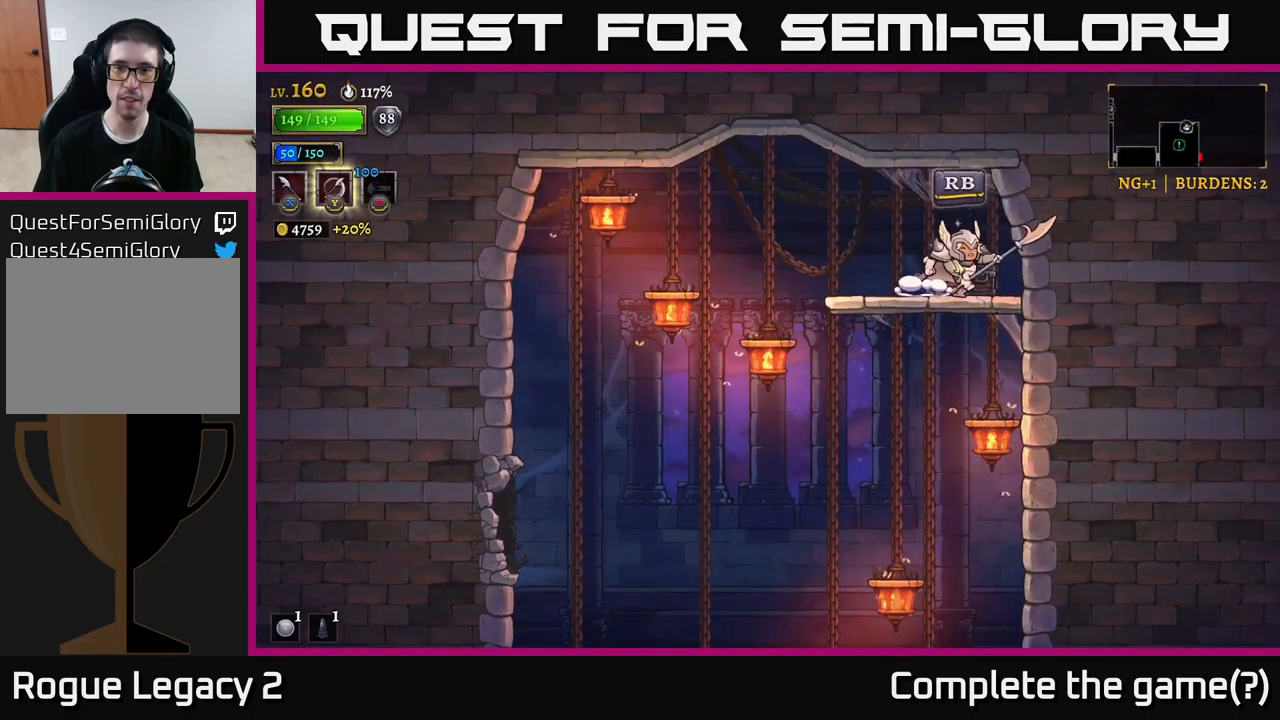
{"buttons": [], "left_stick": "left", "right_stick": "center", "events": [[17, "left_stick", "center"], [50, "R1", "down"], [133, "R1", "up"], [417, "left_stick", "left"]]}
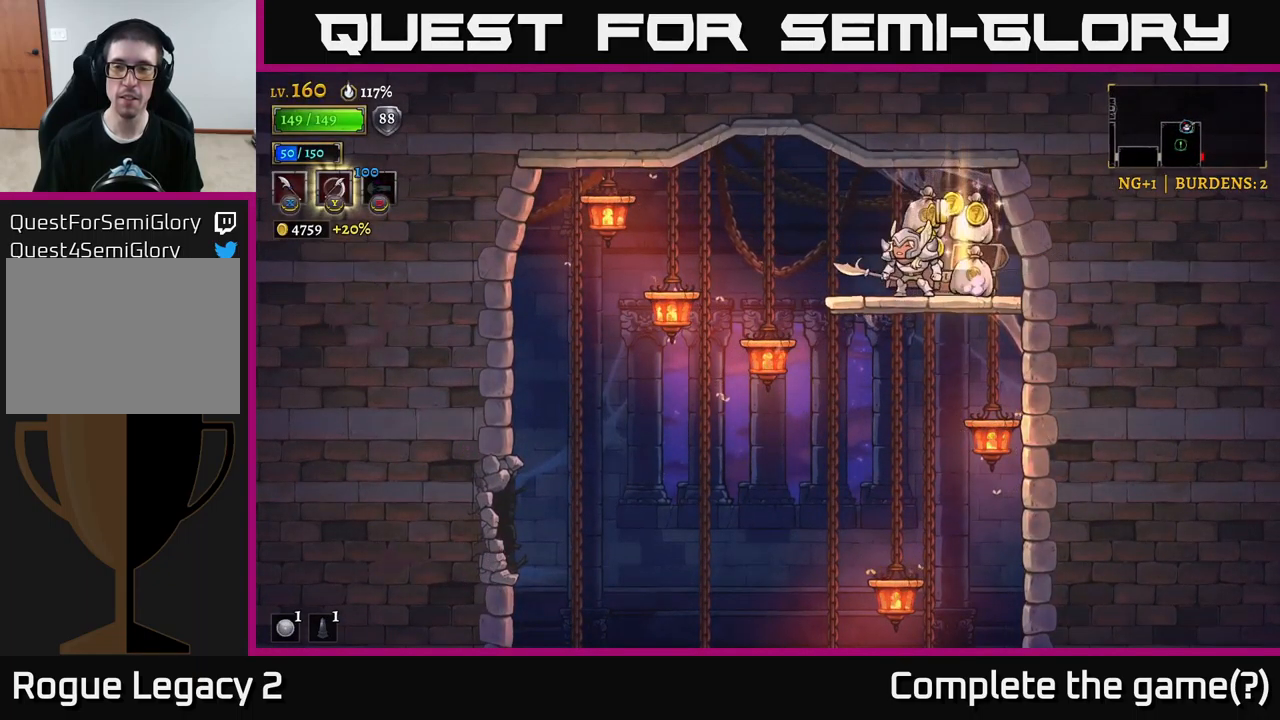
{"buttons": [], "left_stick": "left", "right_stick": "center", "events": [[83, "left_stick", "right"], [333, "left_stick", "left"]]}
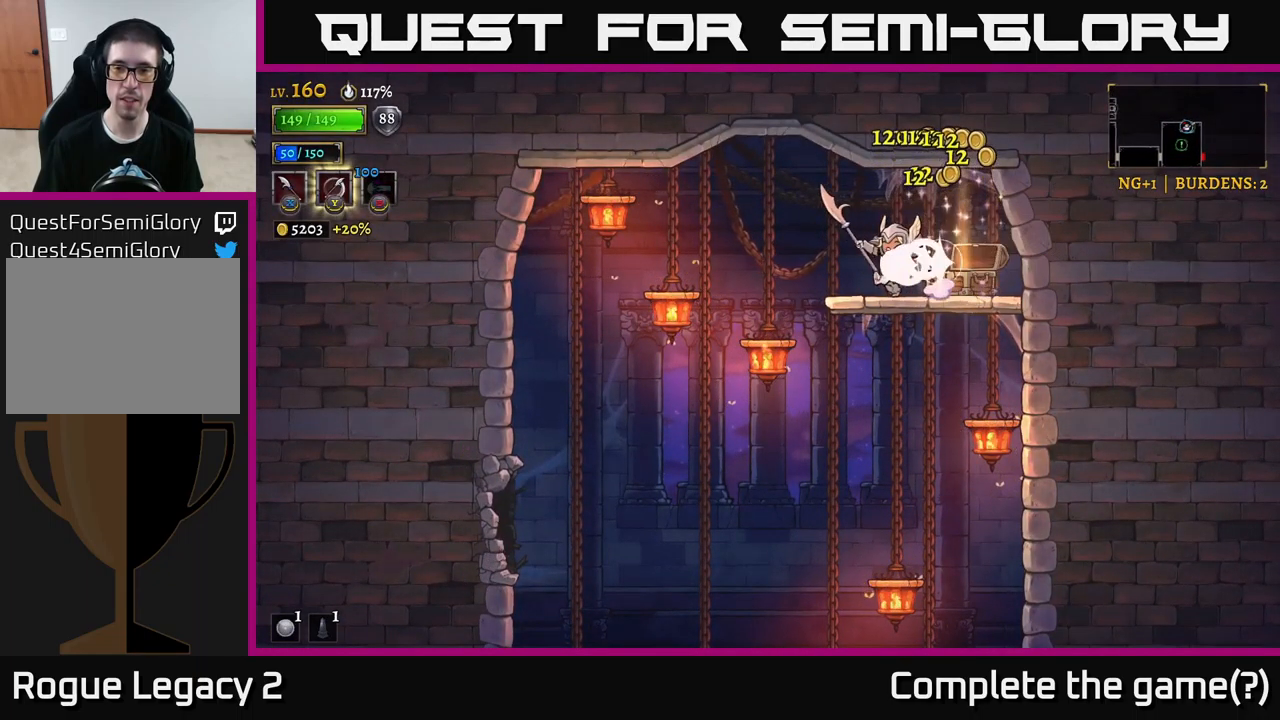
{"buttons": [], "left_stick": "left", "right_stick": "center", "events": []}
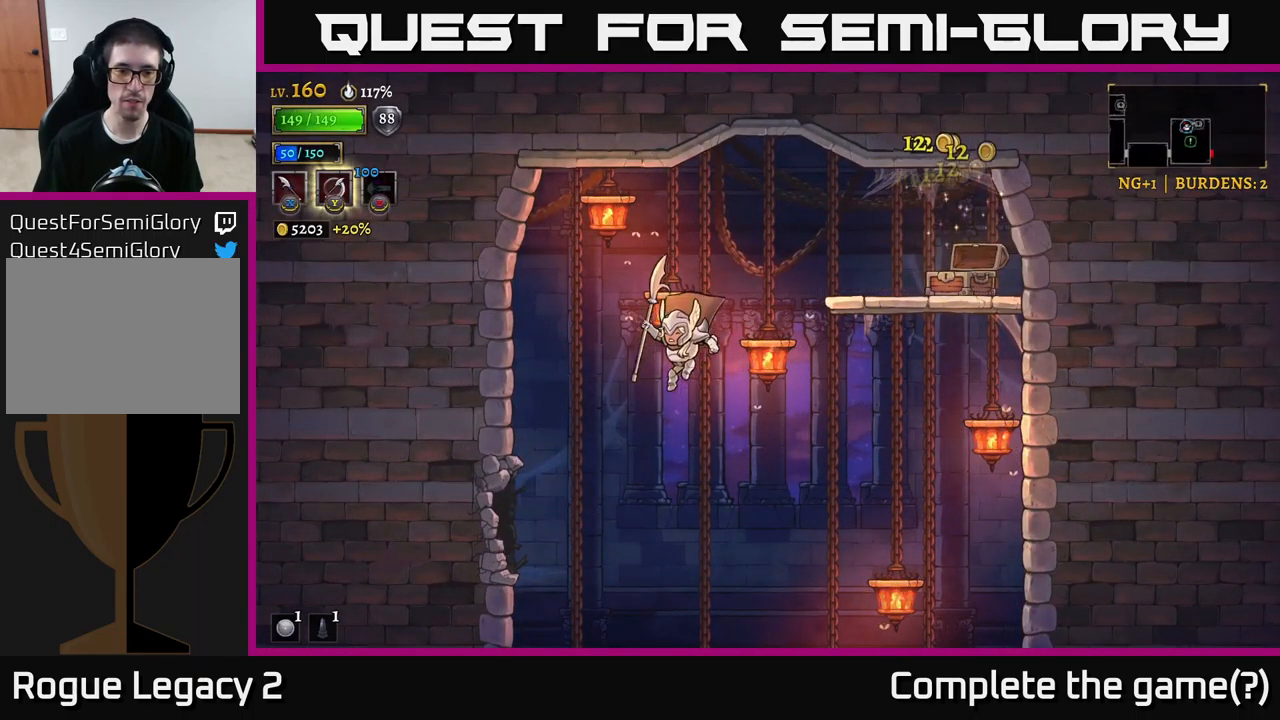
{"buttons": ["L2"], "left_stick": "left", "right_stick": "center", "events": [[267, "L2", "down"]]}
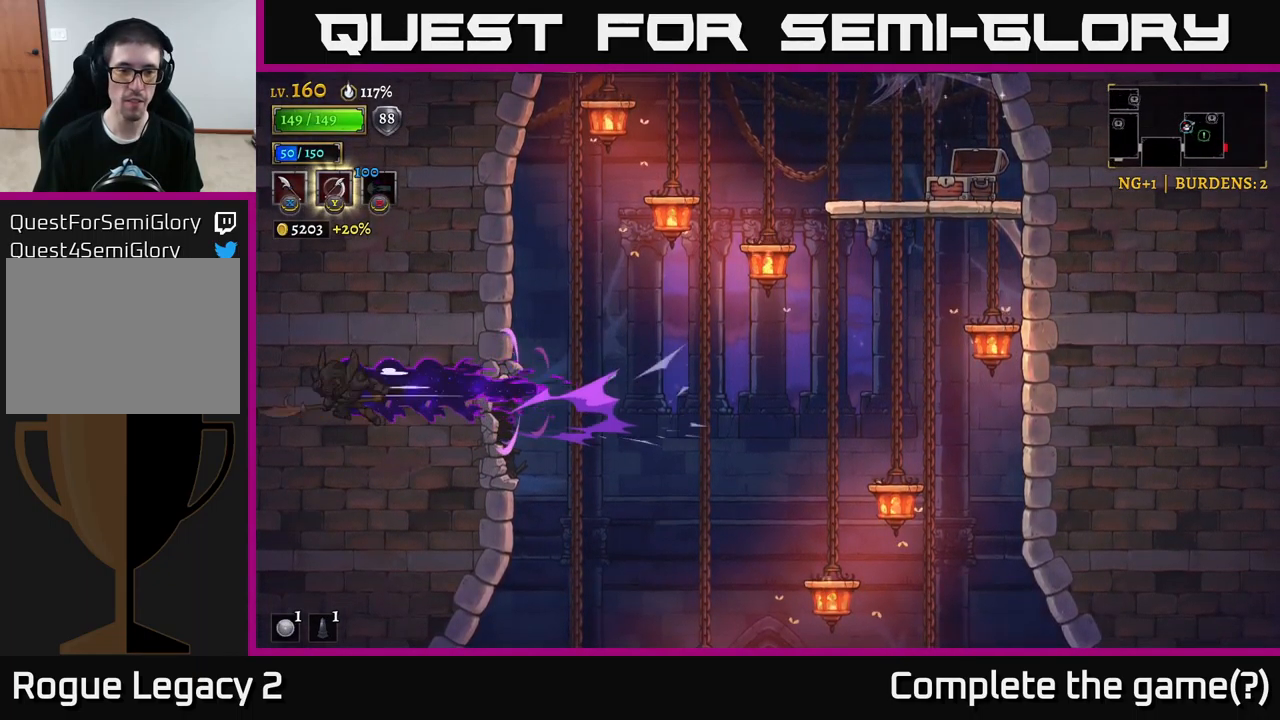
{"buttons": ["R1"], "left_stick": "center", "right_stick": "center", "events": [[17, "L2", "up"], [450, "R1", "down"], [483, "left_stick", "center"]]}
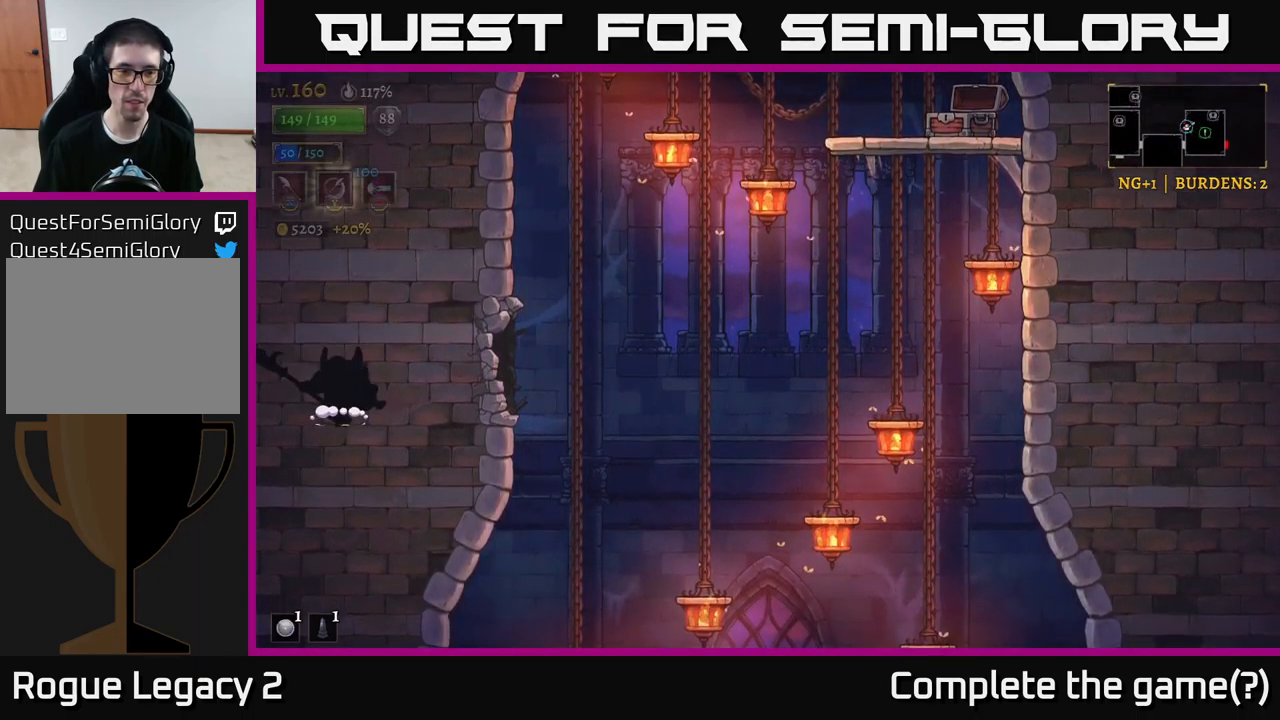
{"buttons": ["A"], "left_stick": "center", "right_stick": "center", "events": [[67, "R1", "up"], [183, "R1", "down"], [267, "R1", "up"], [483, "A", "down"]]}
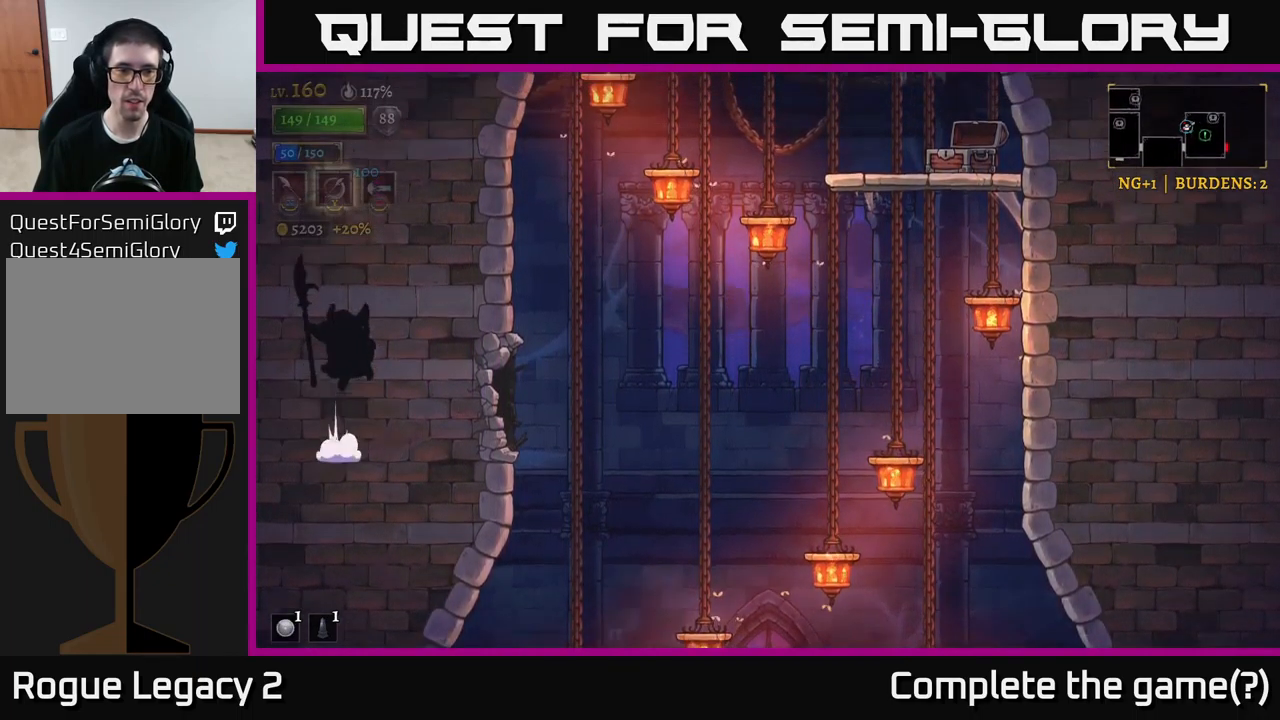
{"buttons": [], "left_stick": "right", "right_stick": "center", "events": [[167, "left_stick", "left"], [333, "left_stick", "center"], [383, "A", "up"], [417, "left_stick", "right"]]}
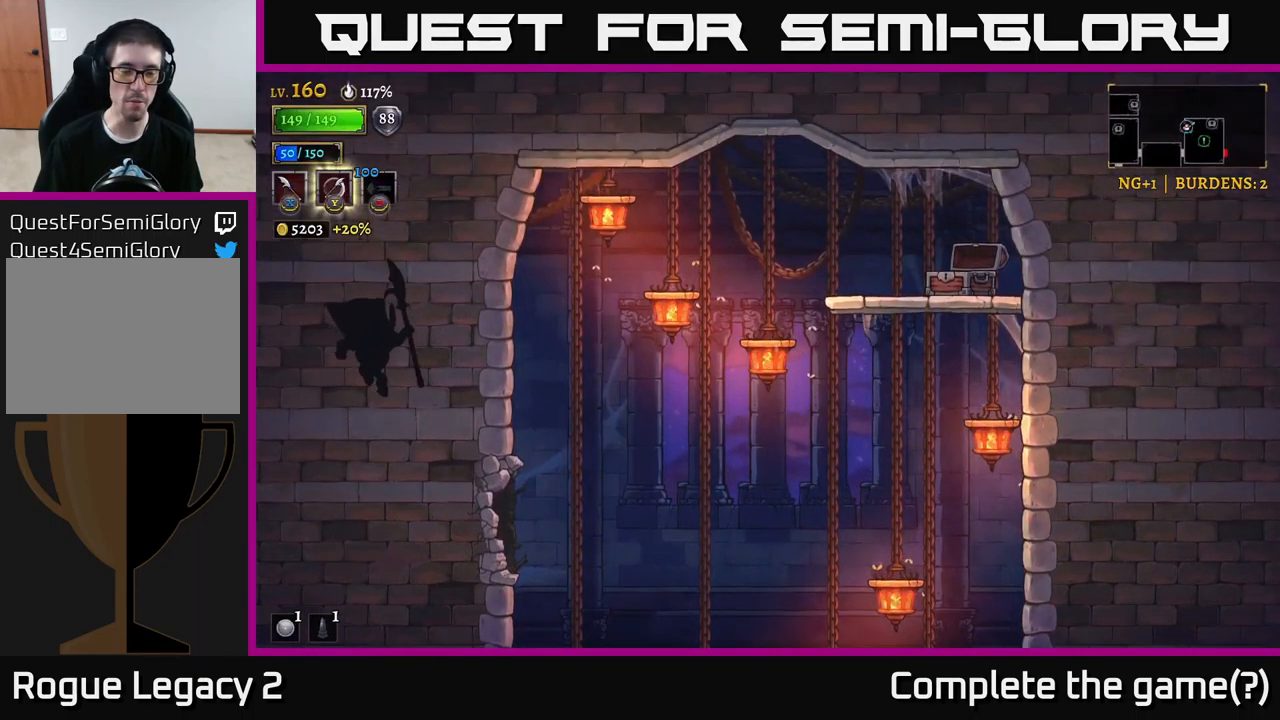
{"buttons": [], "left_stick": "center", "right_stick": "center", "events": [[100, "left_stick", "center"], [350, "R1", "down"], [467, "R1", "up"]]}
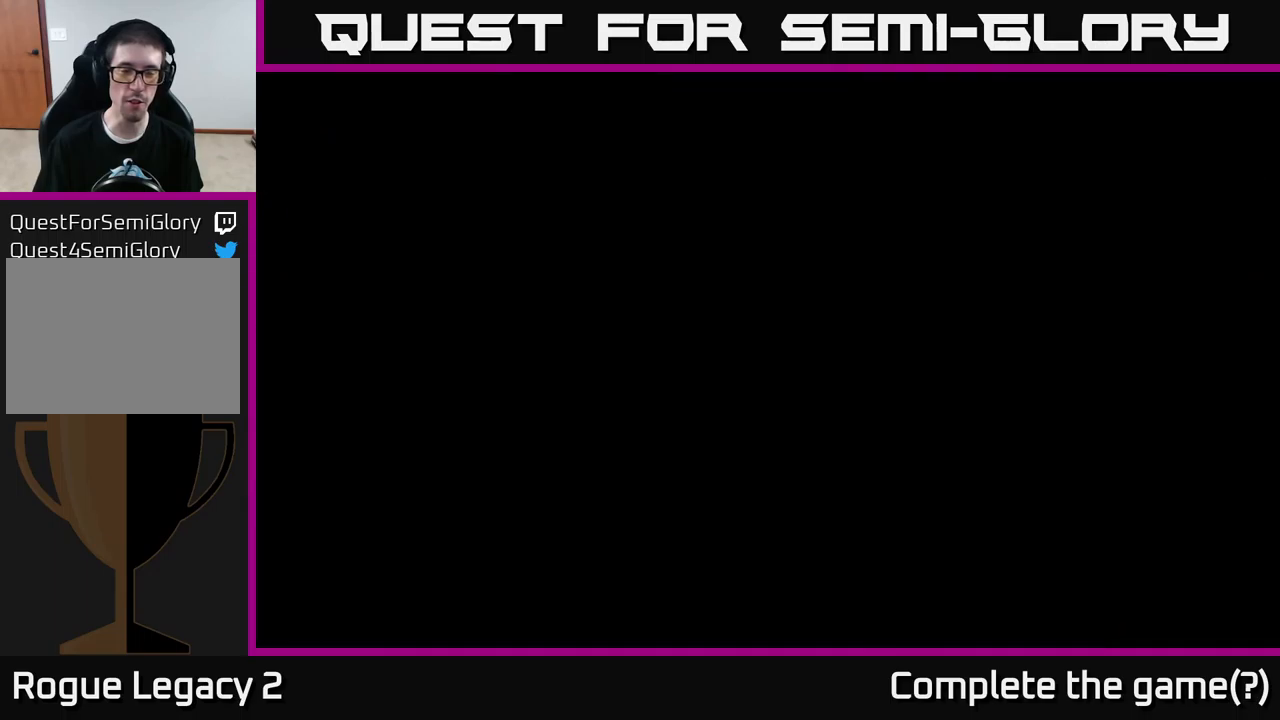
{"buttons": [], "left_stick": "center", "right_stick": "center", "events": []}
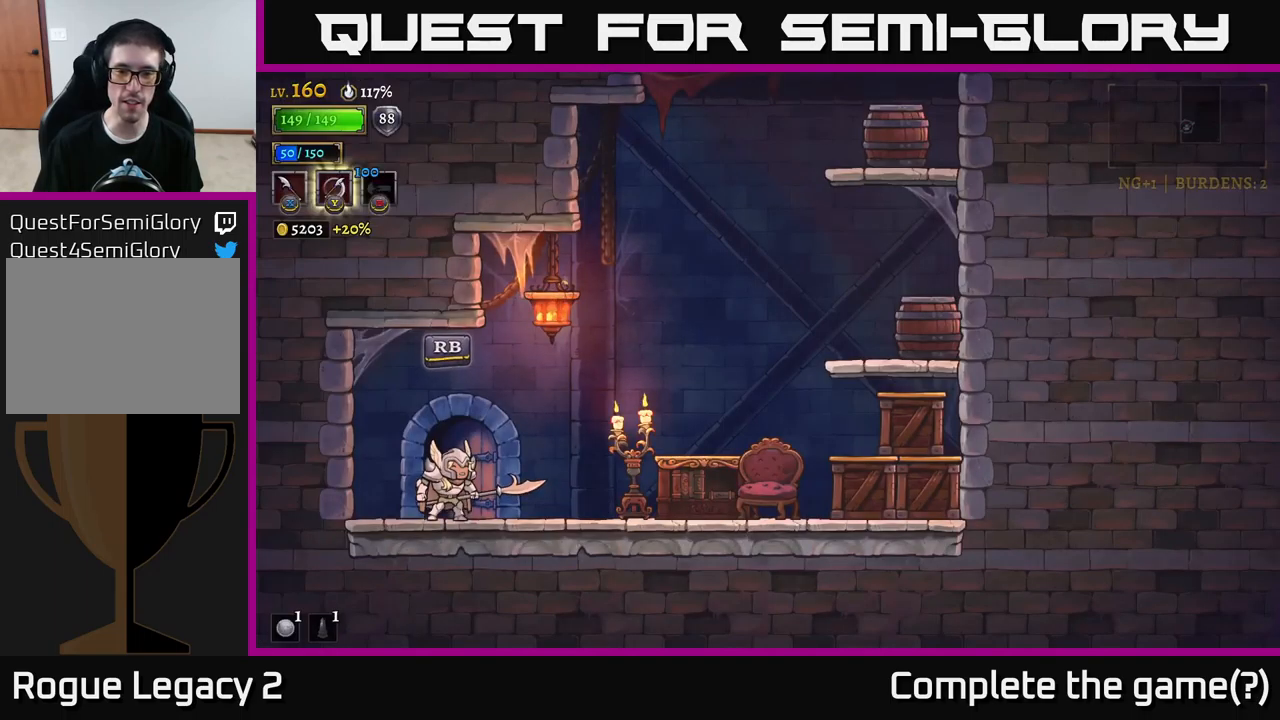
{"buttons": [], "left_stick": "right", "right_stick": "center", "events": [[100, "left_stick", "right"], [217, "X", "down"], [450, "X", "up"]]}
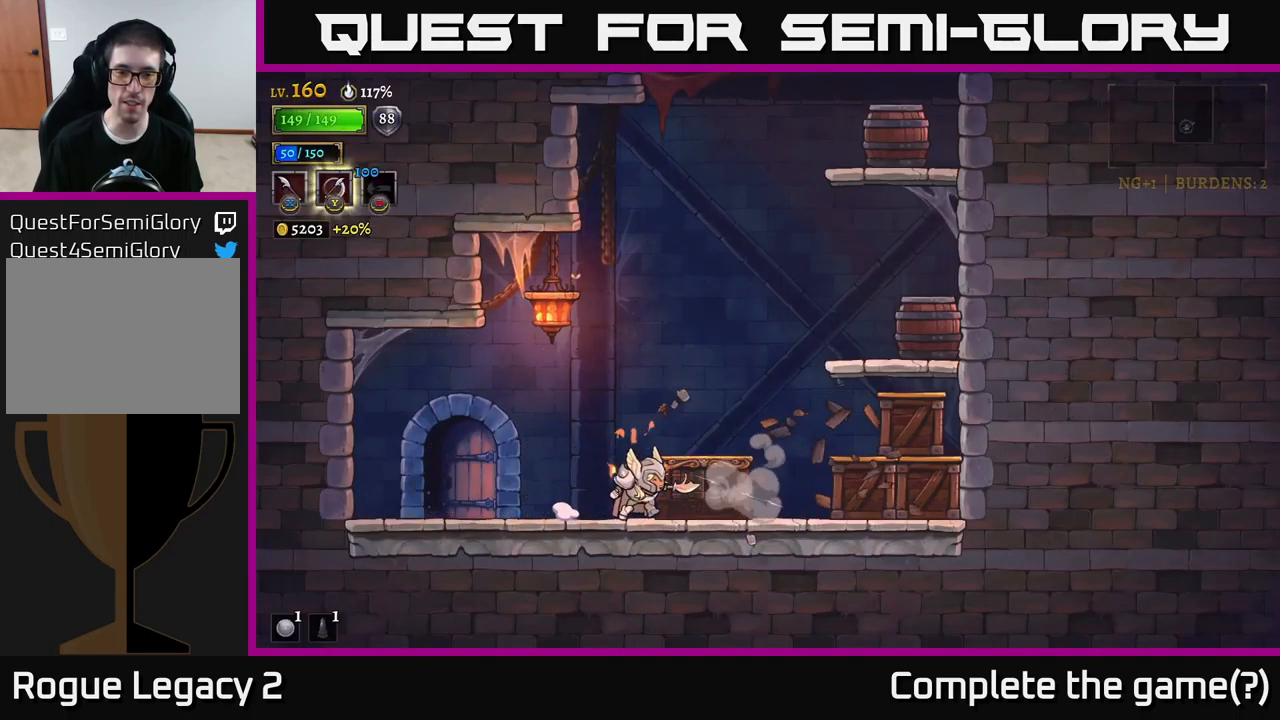
{"buttons": [], "left_stick": "right", "right_stick": "center", "events": [[84, "X", "down"], [317, "X", "up"]]}
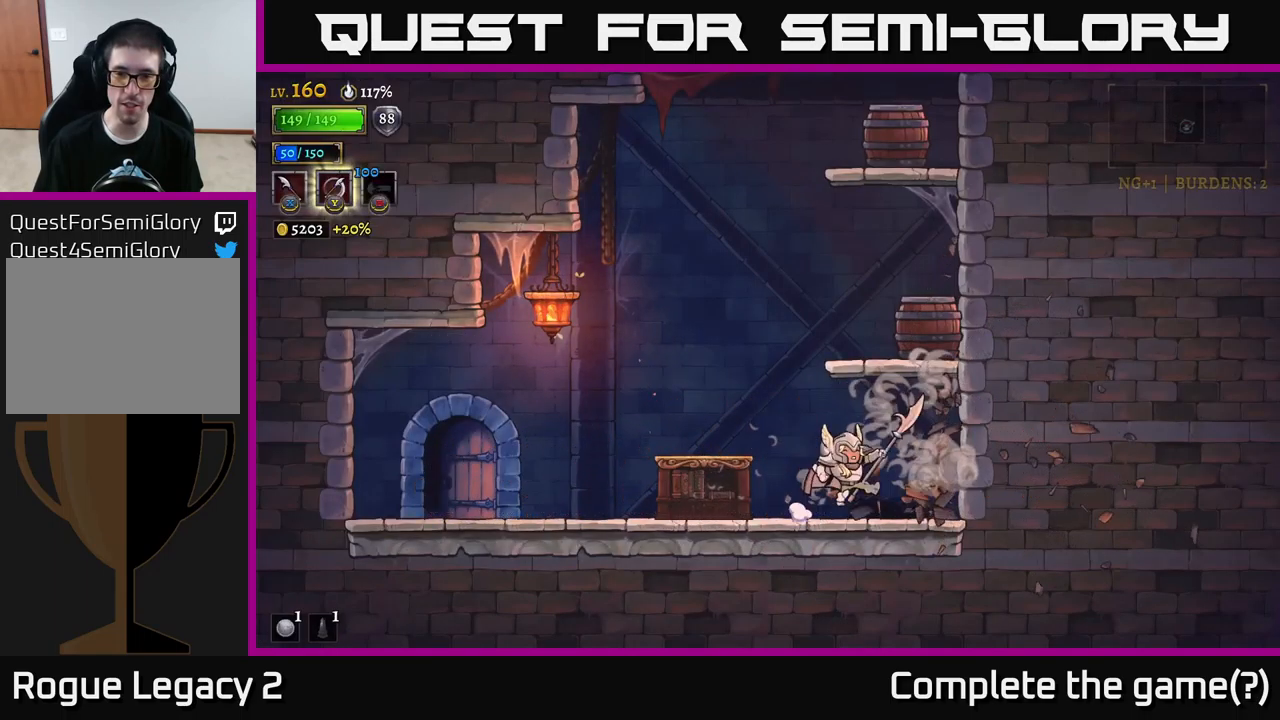
{"buttons": [], "left_stick": "center", "right_stick": "center", "events": [[34, "X", "down"], [67, "A", "down"], [200, "X", "up"], [200, "left_stick", "center"], [384, "A", "up"]]}
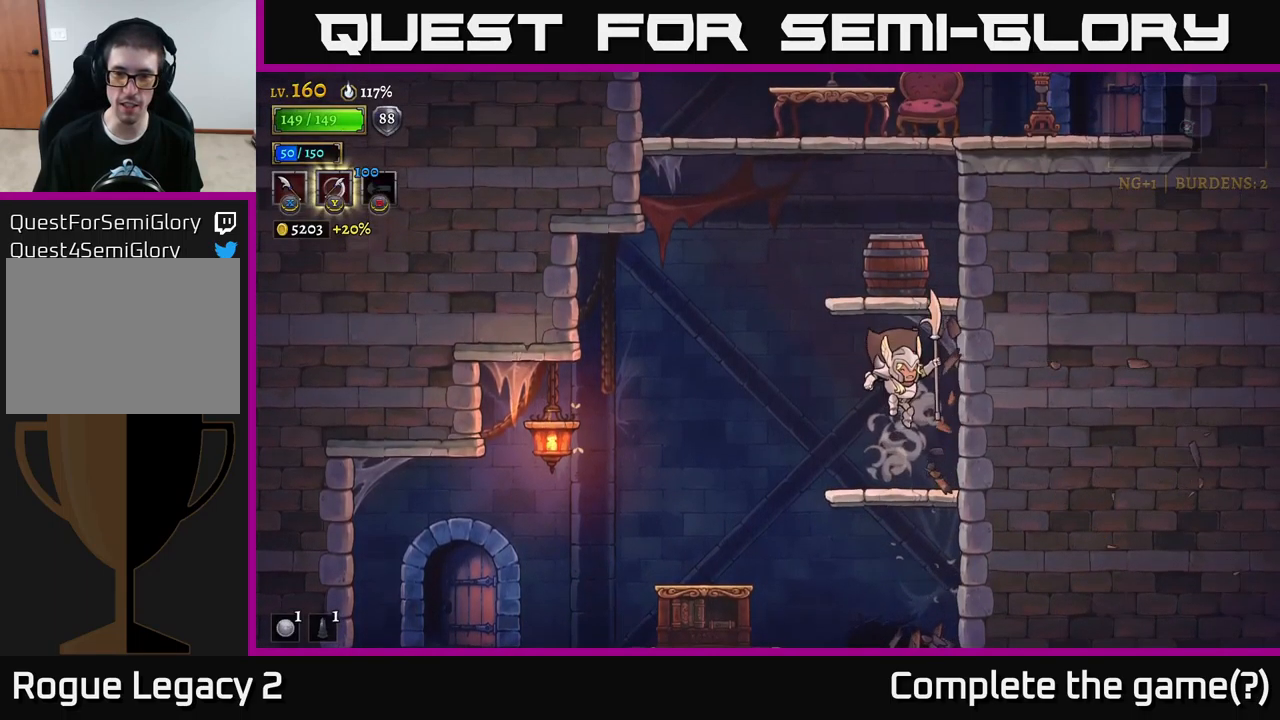
{"buttons": ["A", "X"], "left_stick": "left", "right_stick": "center", "events": [[267, "A", "down"], [300, "X", "down"], [367, "left_stick", "left"]]}
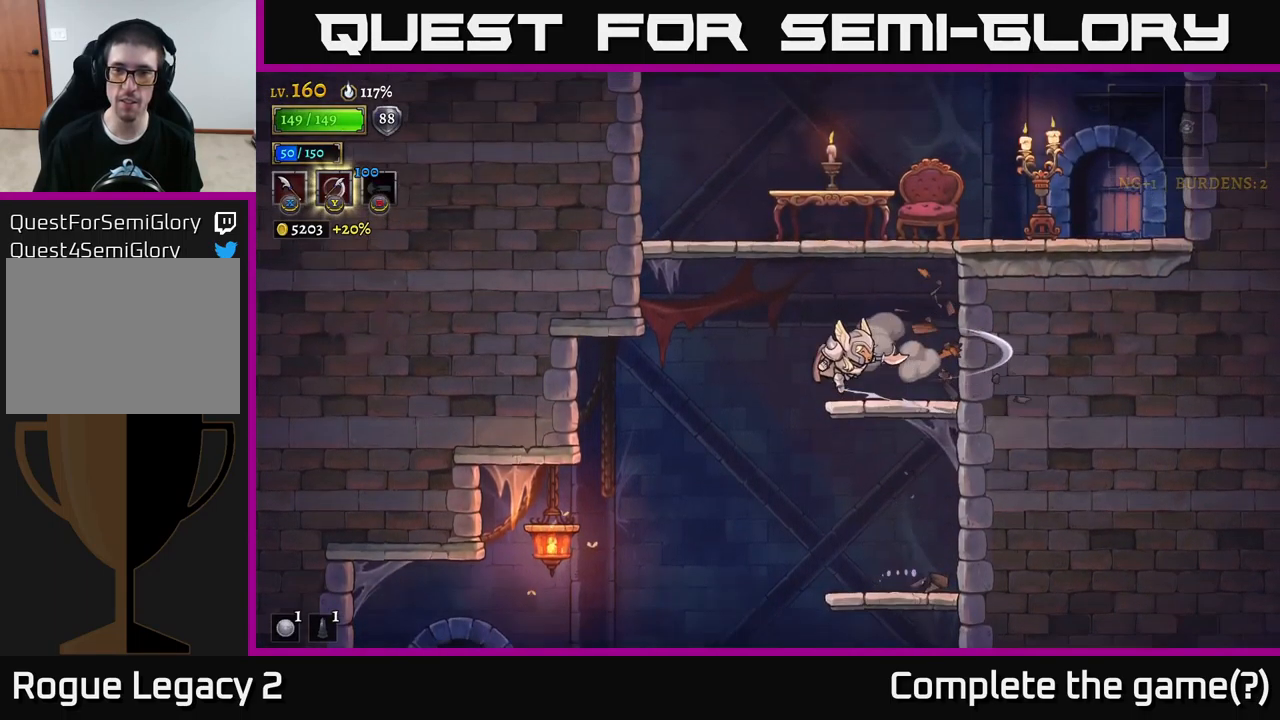
{"buttons": ["A", "X"], "left_stick": "center", "right_stick": "center", "events": [[67, "X", "up"], [84, "A", "up"], [84, "left_stick", "right"], [250, "left_stick", "center"], [434, "A", "down"], [450, "X", "down"]]}
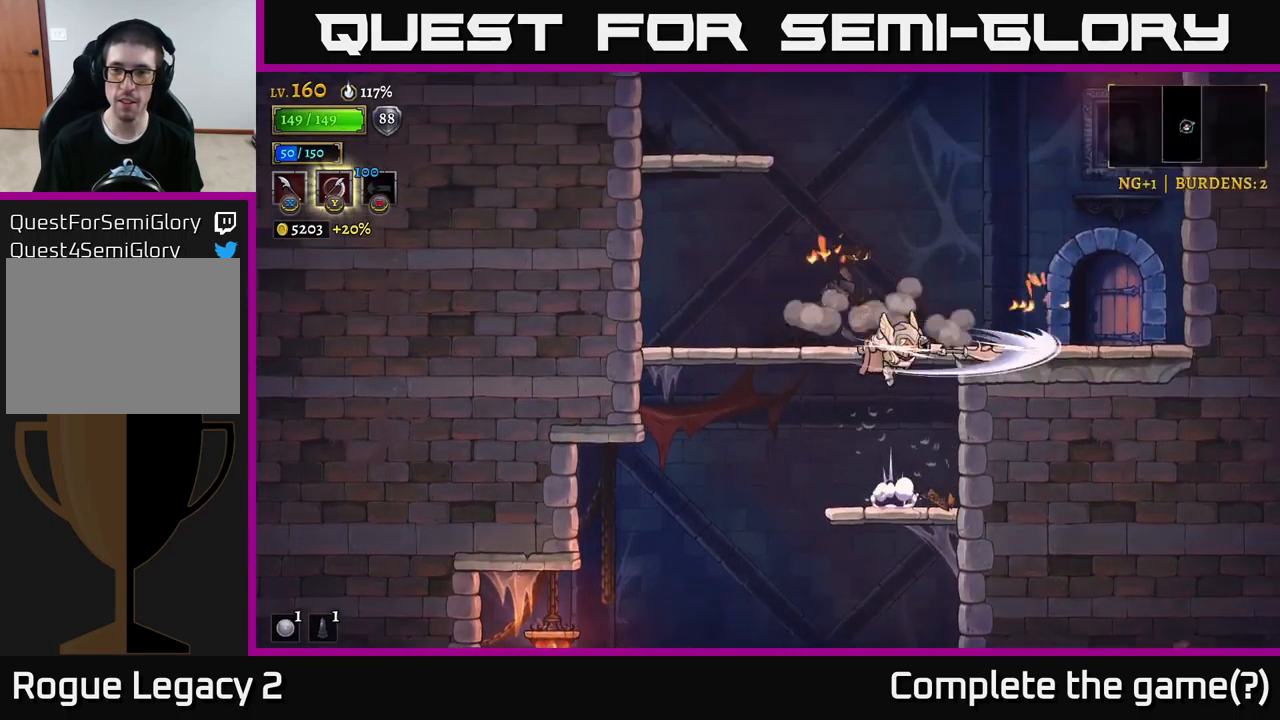
{"buttons": [], "left_stick": "center", "right_stick": "center", "events": [[150, "X", "up"], [150, "left_stick", "right"], [217, "A", "up"], [450, "left_stick", "center"]]}
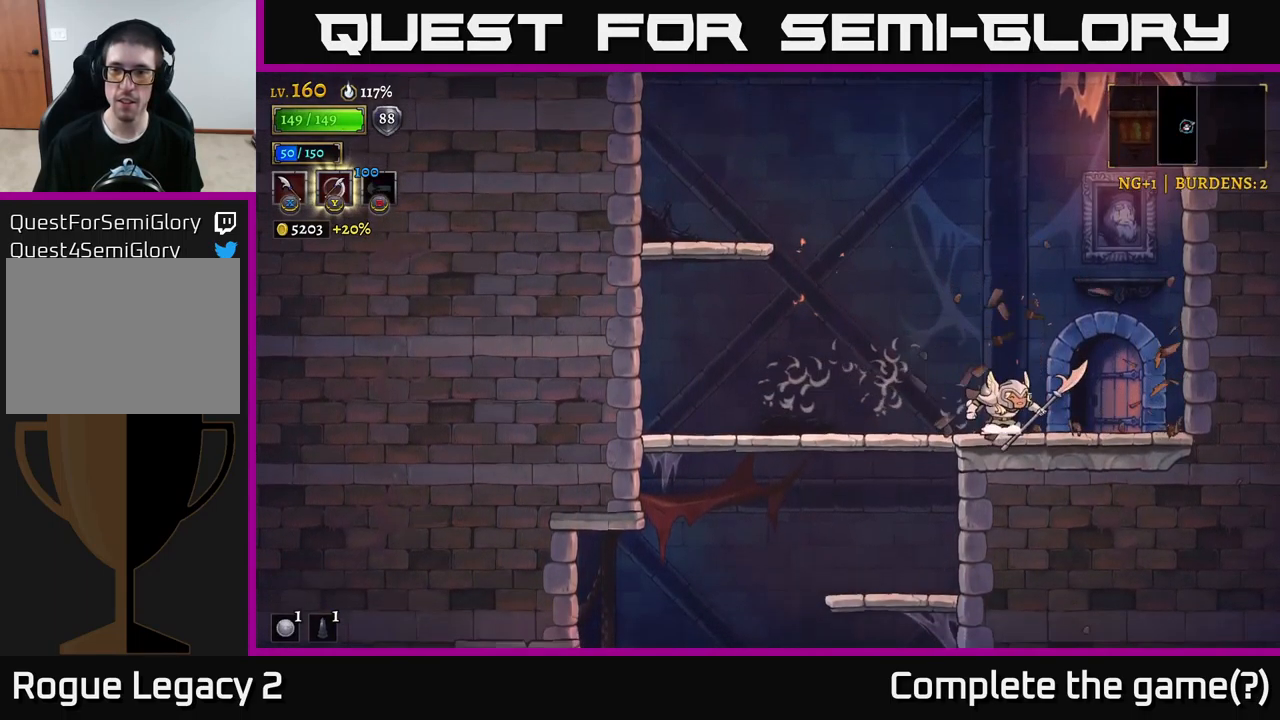
{"buttons": ["A"], "left_stick": "left", "right_stick": "center", "events": [[100, "left_stick", "right"], [150, "A", "down"], [234, "left_stick", "left"], [384, "A", "up"], [450, "A", "down"]]}
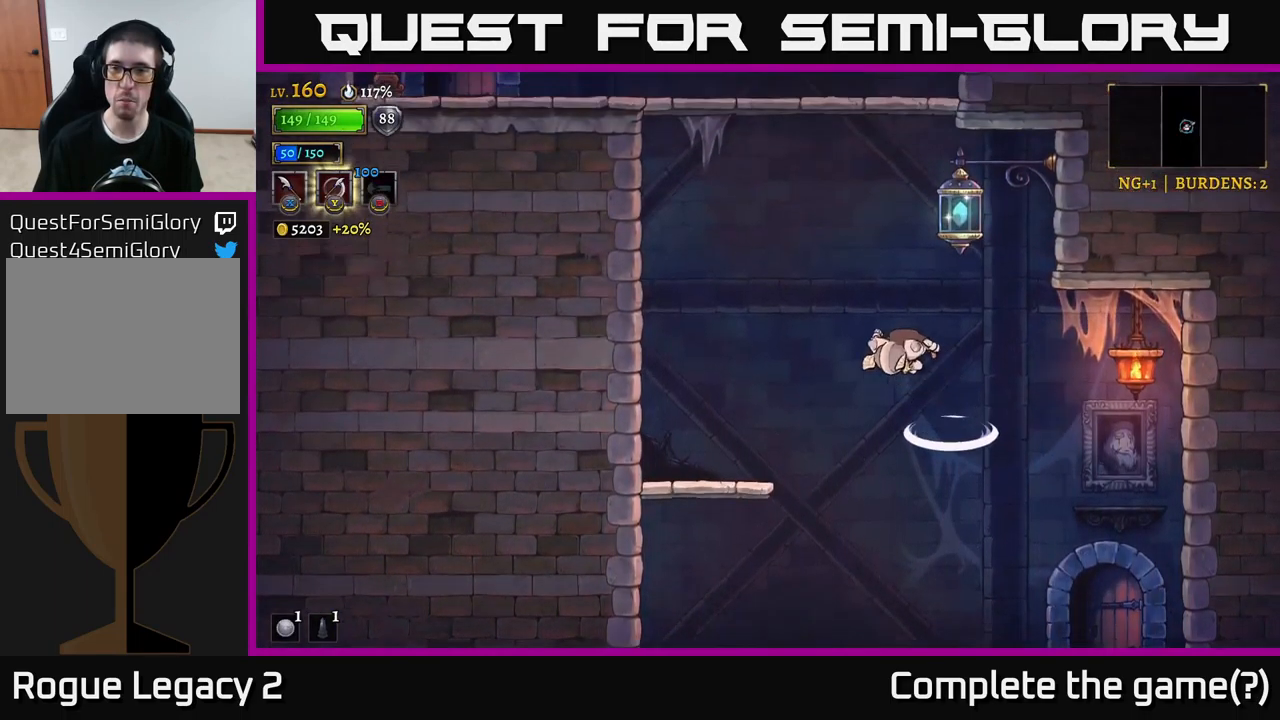
{"buttons": [], "left_stick": "left", "right_stick": "center", "events": [[167, "left_stick", "up-right"], [234, "X", "down"], [417, "left_stick", "up-left"], [434, "X", "up"], [467, "A", "up"], [467, "left_stick", "left"]]}
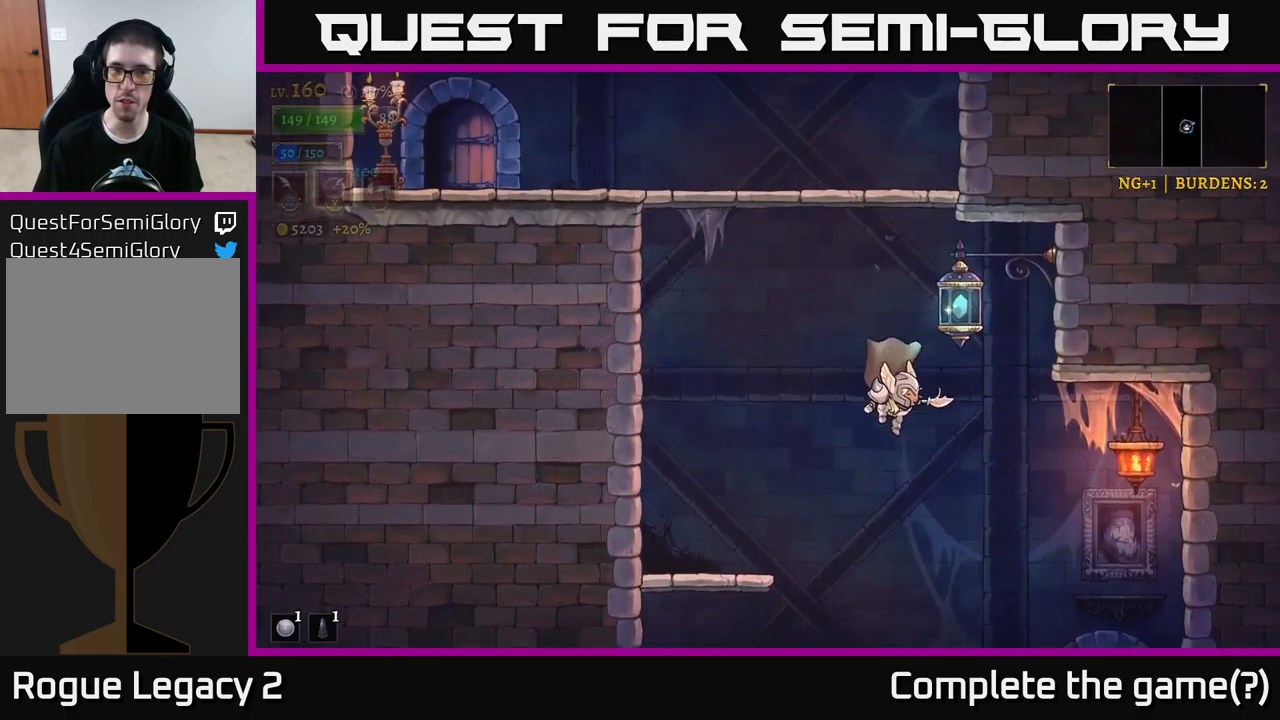
{"buttons": [], "left_stick": "center", "right_stick": "center", "events": [[50, "A", "down"], [234, "A", "up"], [484, "left_stick", "center"]]}
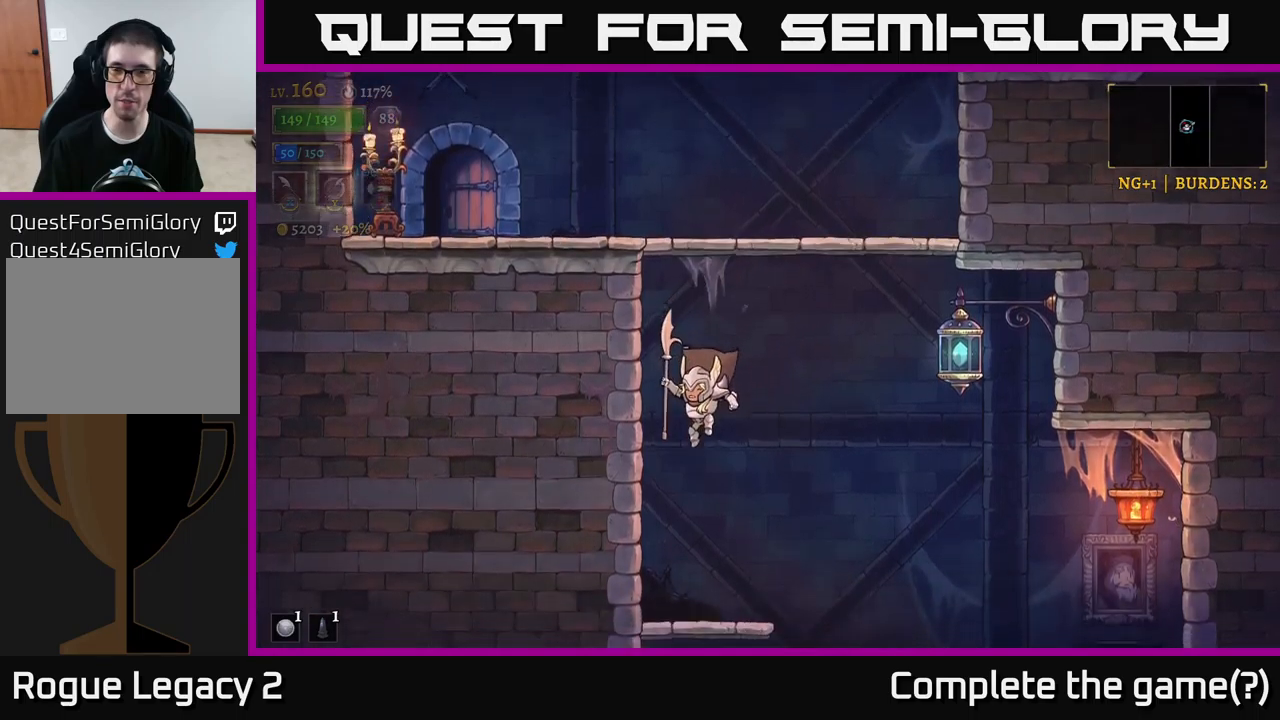
{"buttons": [], "left_stick": "right", "right_stick": "center", "events": [[150, "left_stick", "right"]]}
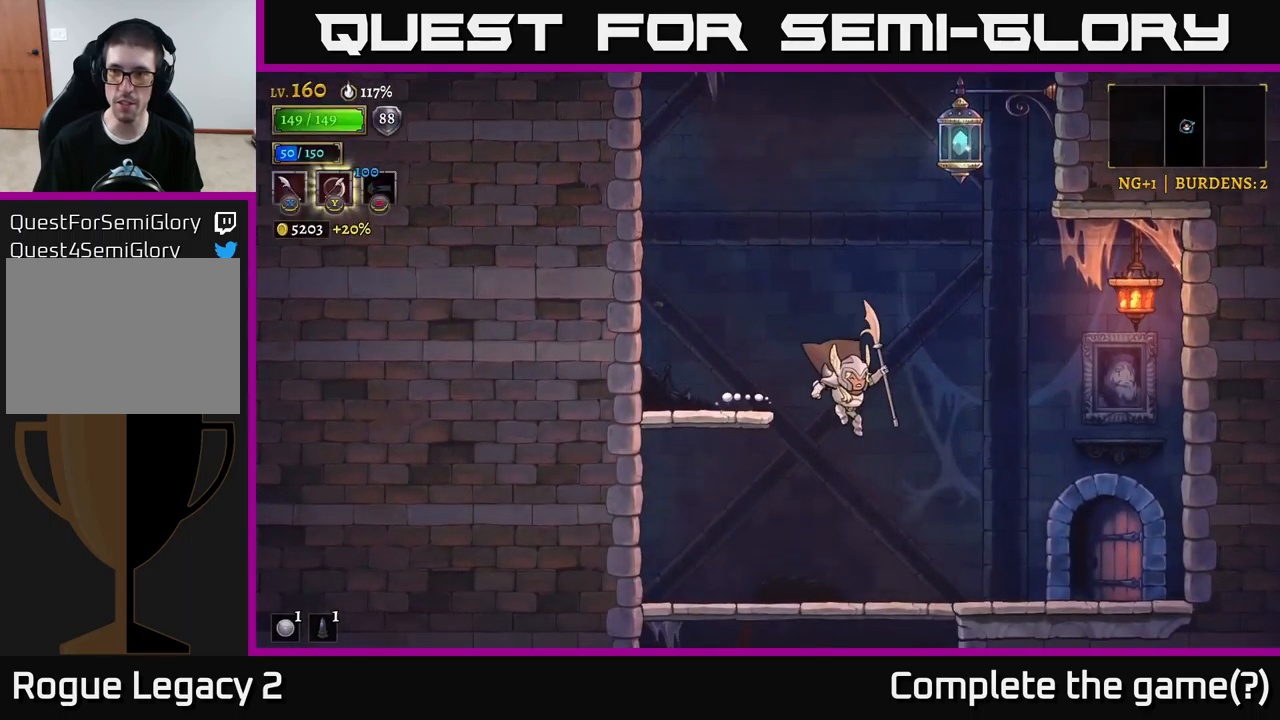
{"buttons": [], "left_stick": "right", "right_stick": "center", "events": []}
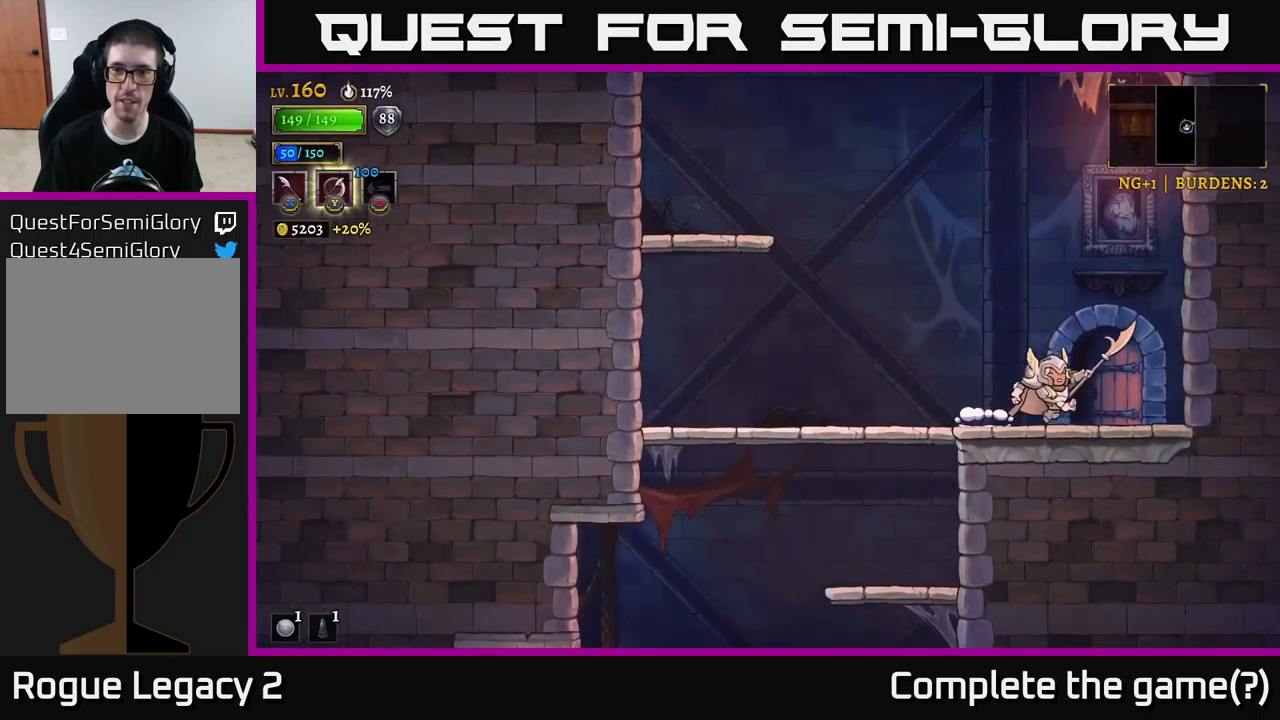
{"buttons": [], "left_stick": "center", "right_stick": "center", "events": [[150, "R1", "down"], [150, "left_stick", "center"], [250, "R1", "up"]]}
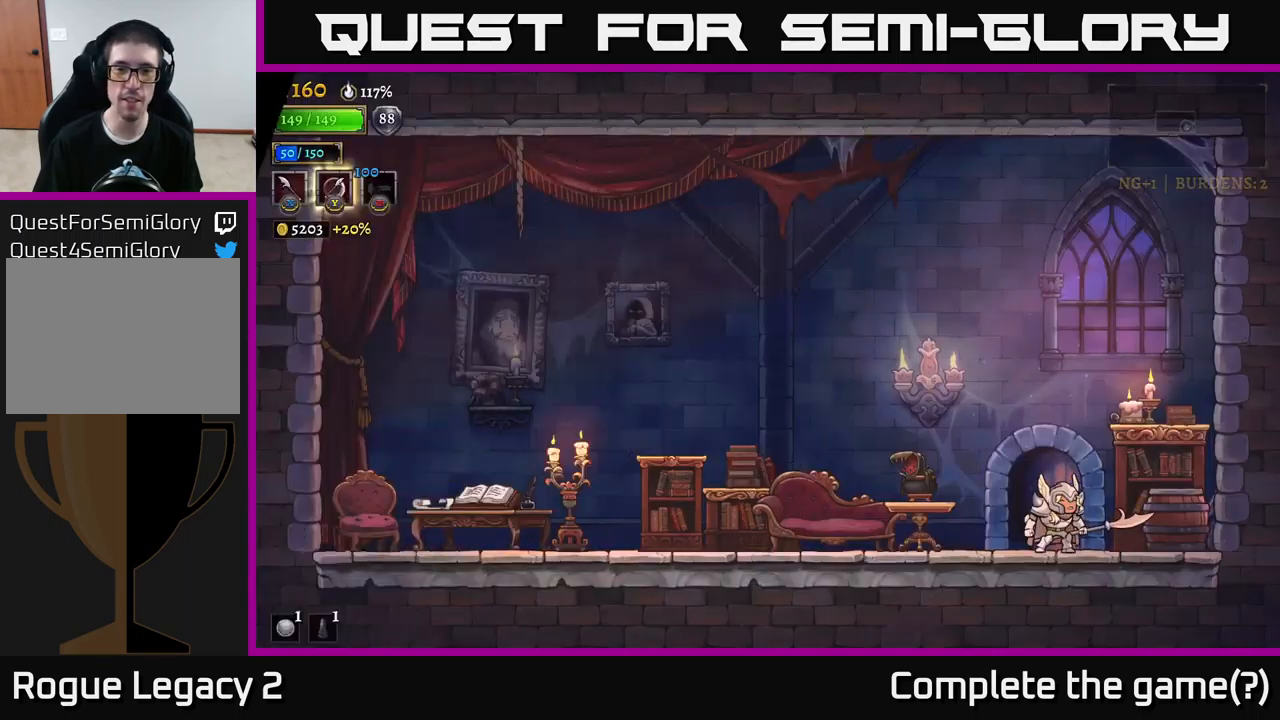
{"buttons": [], "left_stick": "left", "right_stick": "center", "events": [[267, "left_stick", "right"], [467, "left_stick", "left"]]}
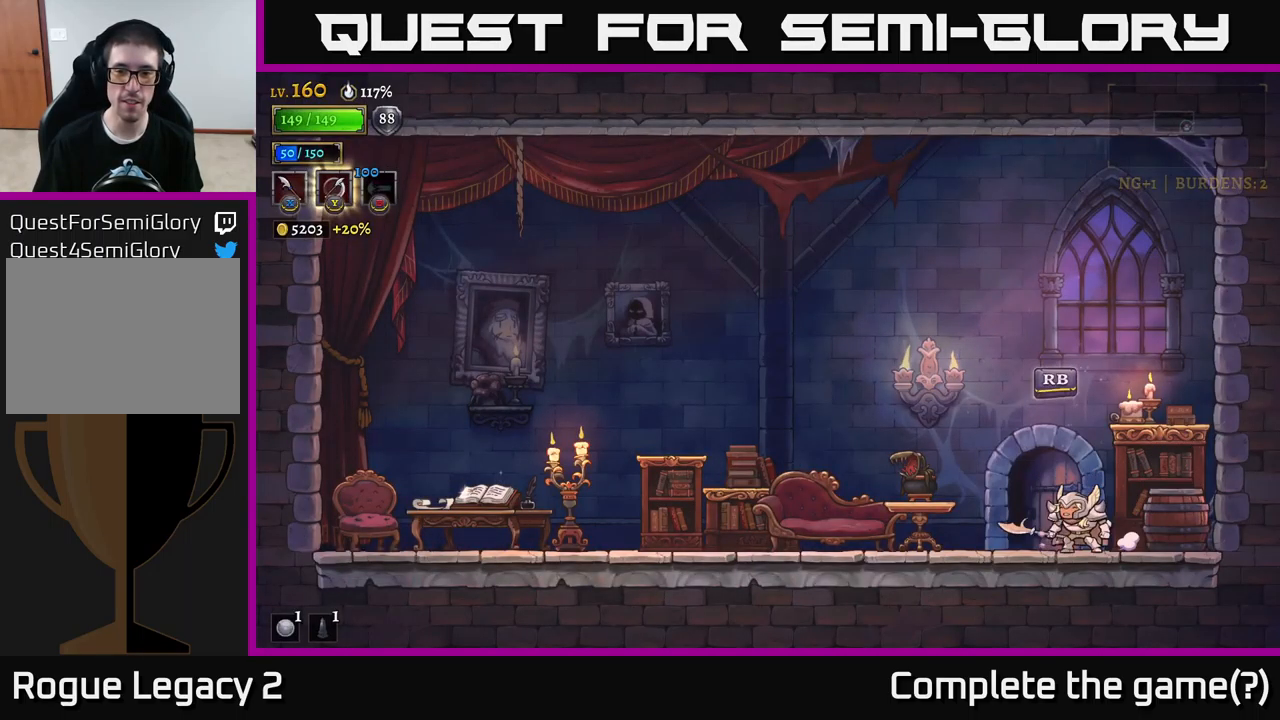
{"buttons": ["L2"], "left_stick": "left", "right_stick": "center", "events": [[83, "L2", "down"], [217, "X", "down"], [500, "X", "up"]]}
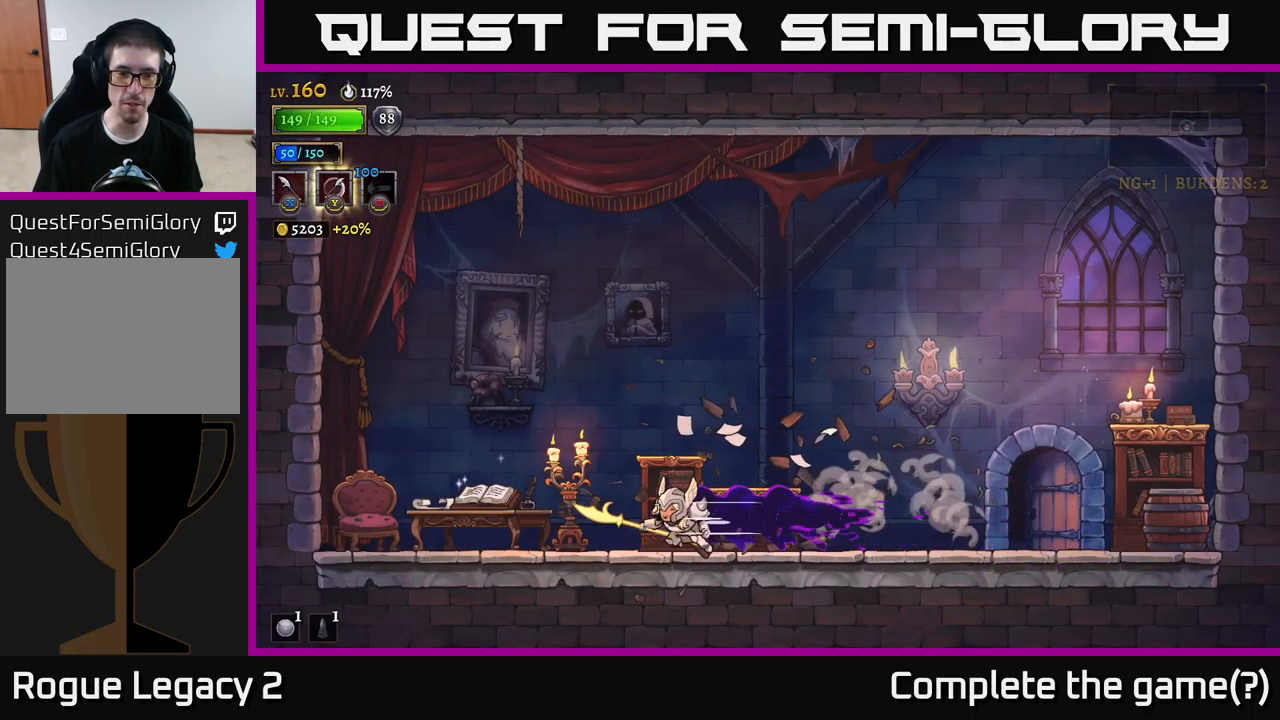
{"buttons": [], "left_stick": "left", "right_stick": "center", "events": [[50, "L2", "up"], [133, "X", "down"], [317, "X", "up"]]}
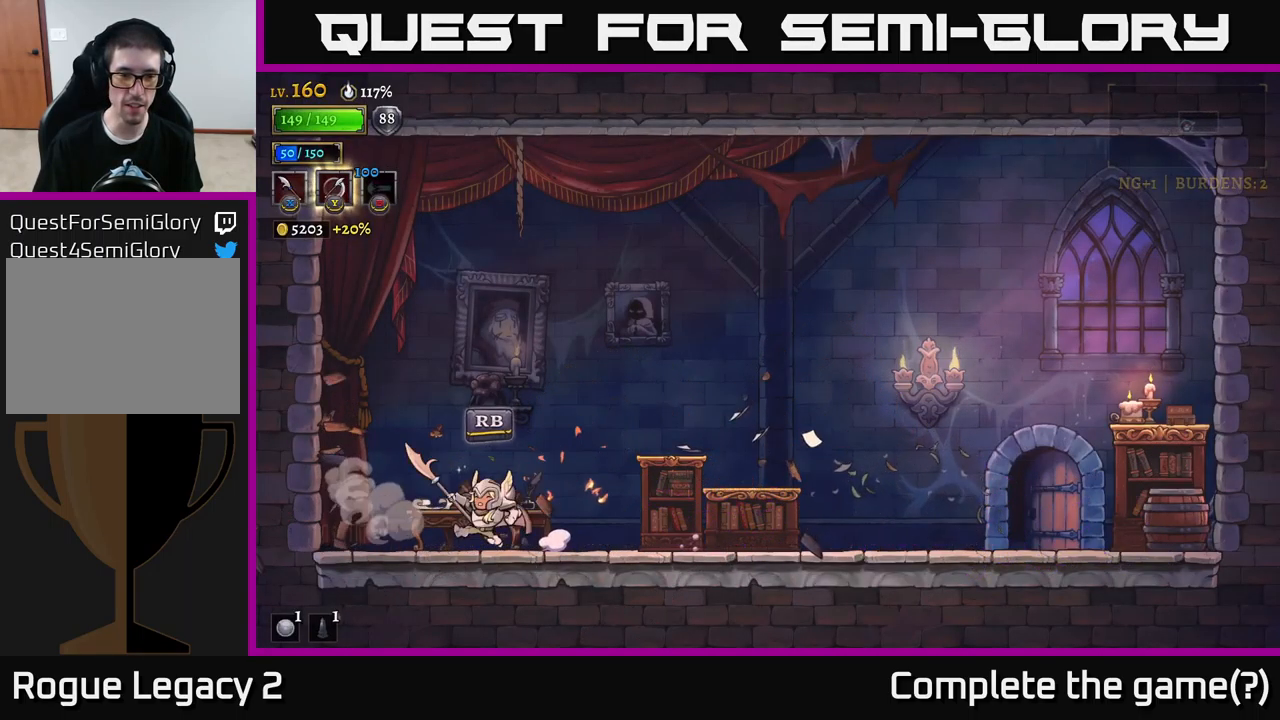
{"buttons": [], "left_stick": "center", "right_stick": "center", "events": [[50, "X", "down"], [167, "X", "up"], [183, "left_stick", "right"], [317, "R1", "down"], [350, "left_stick", "center"], [433, "R1", "up"]]}
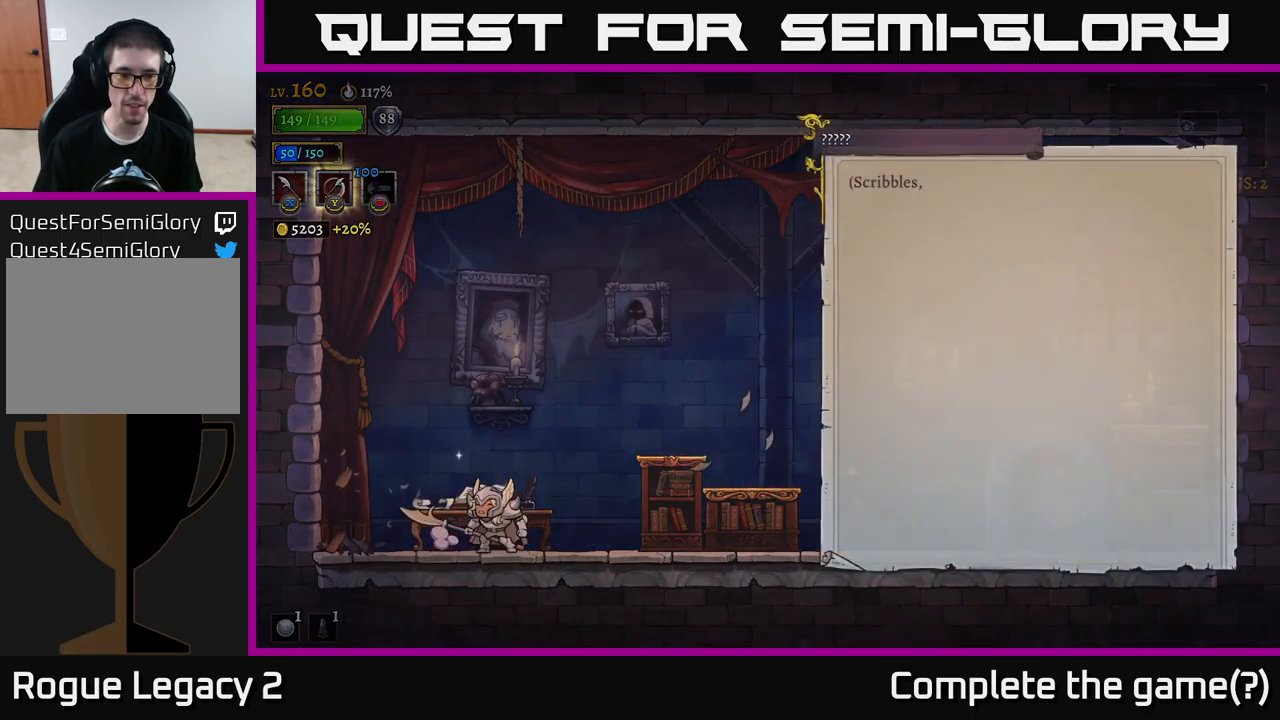
{"buttons": ["A"], "left_stick": "center", "right_stick": "center", "events": [[450, "A", "down"]]}